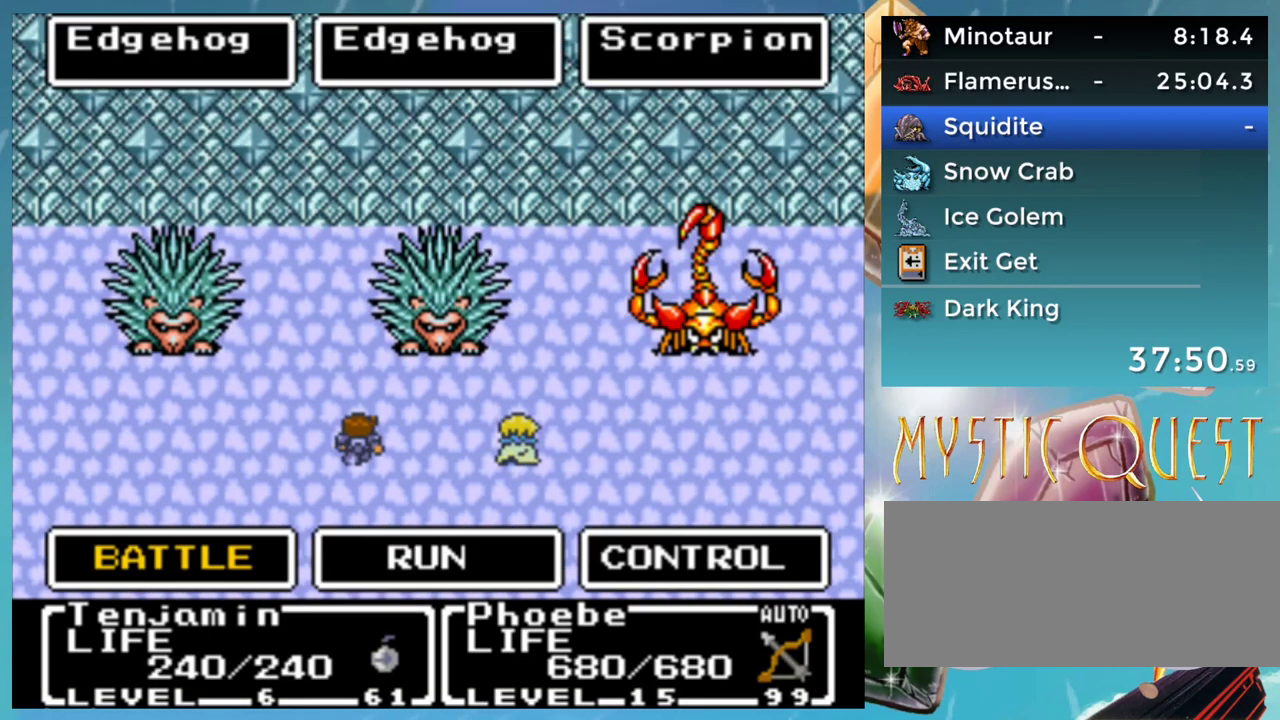
Gameplay with a controller (Nintendo layout); each line is a JSON object with the inputs held at the frame after it. "events" lists button and stick changes between this image and that frame as [ms after this image, input, new state], when the widget could be followed in between. Not read: DPAD_DOWN L1 L3 R3.
{"buttons": ["A"], "events": [[167, "Y", "down"], [233, "A", "down"], [267, "Y", "up"], [300, "A", "up"], [350, "A", "down"], [417, "A", "up"], [467, "A", "down"]]}
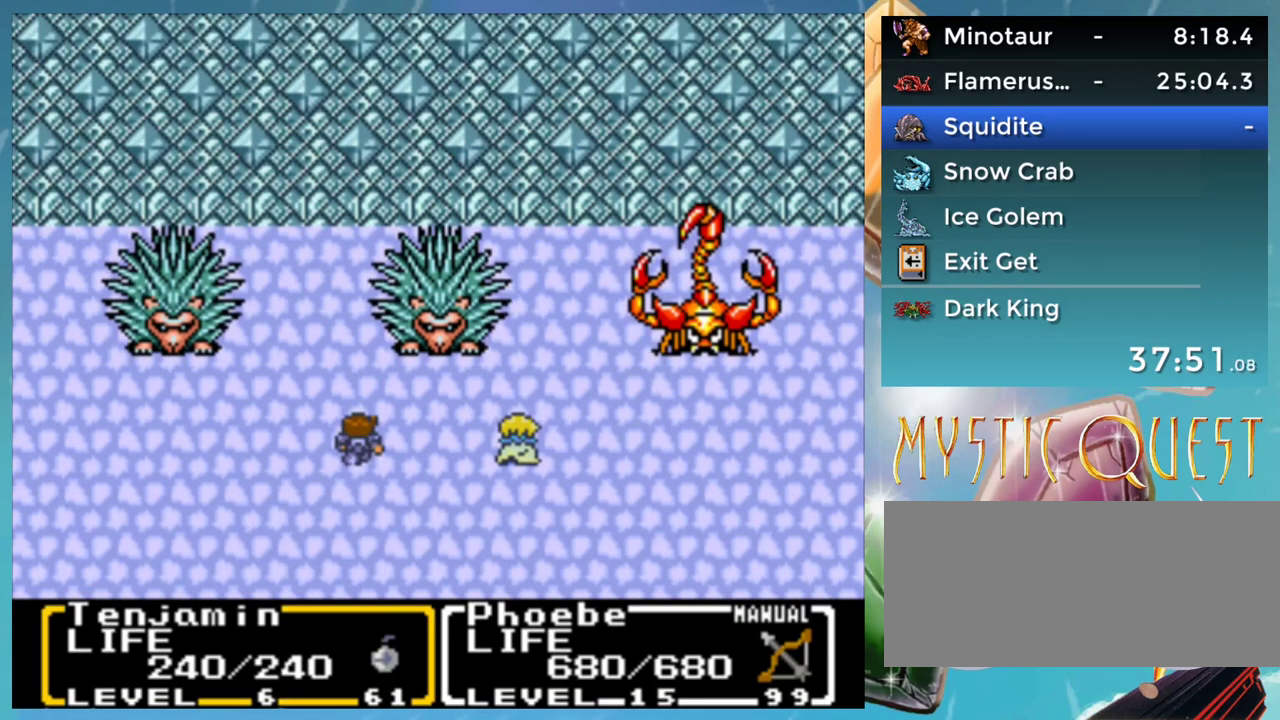
{"buttons": [], "events": [[17, "A", "up"], [200, "A", "down"], [267, "A", "up"]]}
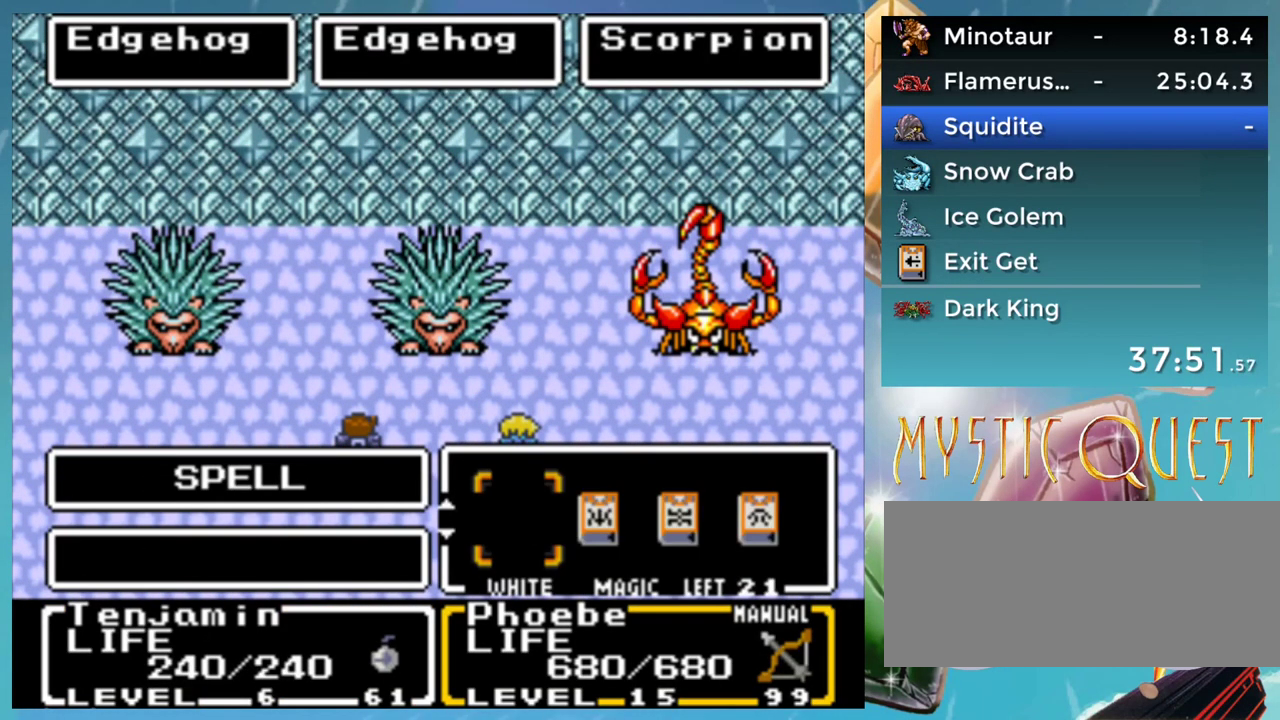
{"buttons": [], "events": []}
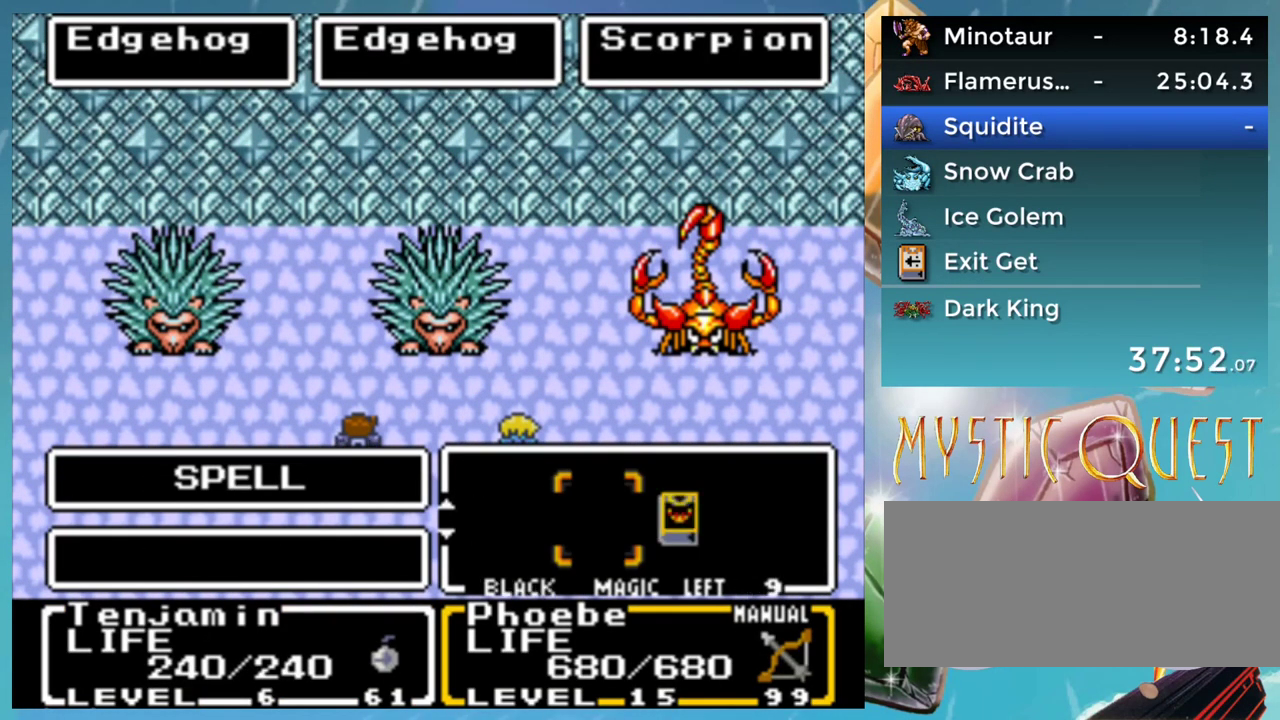
{"buttons": [], "events": [[200, "A", "down"], [250, "A", "up"], [383, "A", "down"], [433, "A", "up"]]}
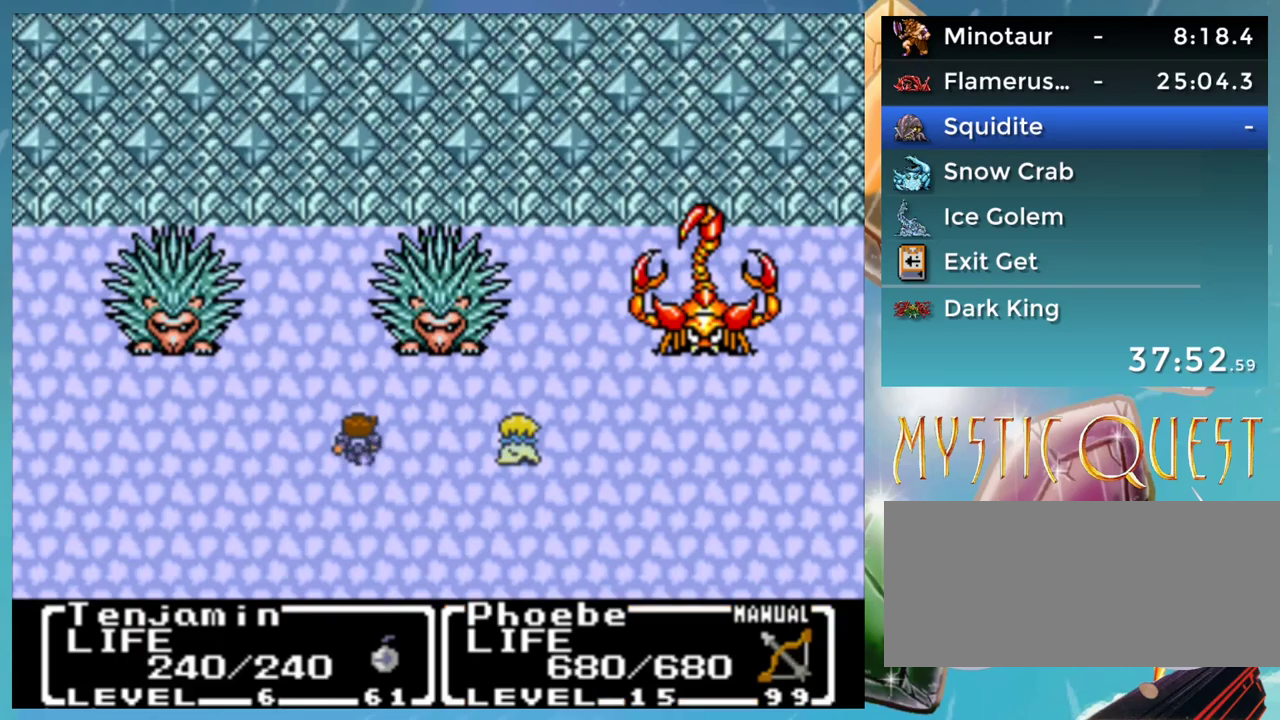
{"buttons": ["A"], "events": [[33, "A", "down"], [67, "B", "down"], [83, "A", "up"], [150, "A", "down"], [167, "B", "up"], [217, "A", "up"], [217, "B", "down"], [300, "A", "down"], [317, "B", "up"], [367, "A", "up"], [383, "B", "down"], [467, "A", "down"], [467, "B", "up"]]}
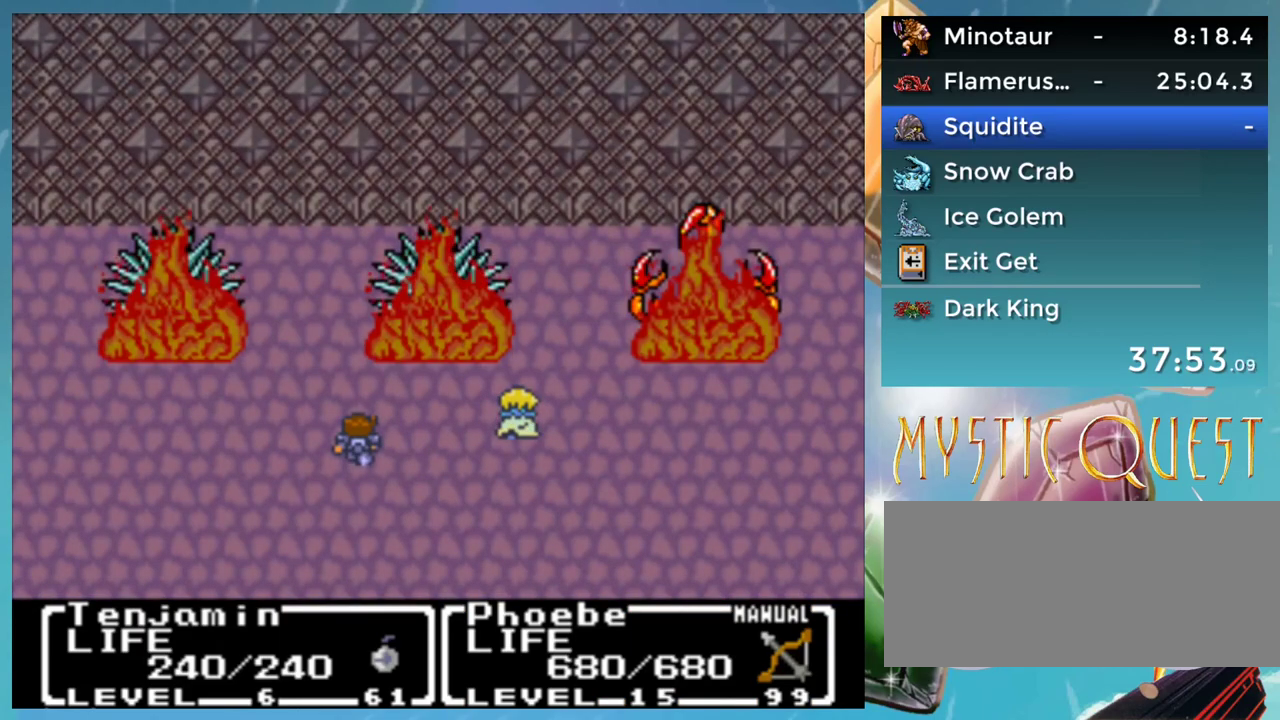
{"buttons": [], "events": [[17, "A", "up"], [50, "B", "down"], [67, "A", "down"], [117, "B", "up"], [150, "A", "up"], [217, "B", "down"], [250, "A", "down"], [283, "B", "up"], [300, "A", "up"], [400, "A", "down"], [467, "A", "up"]]}
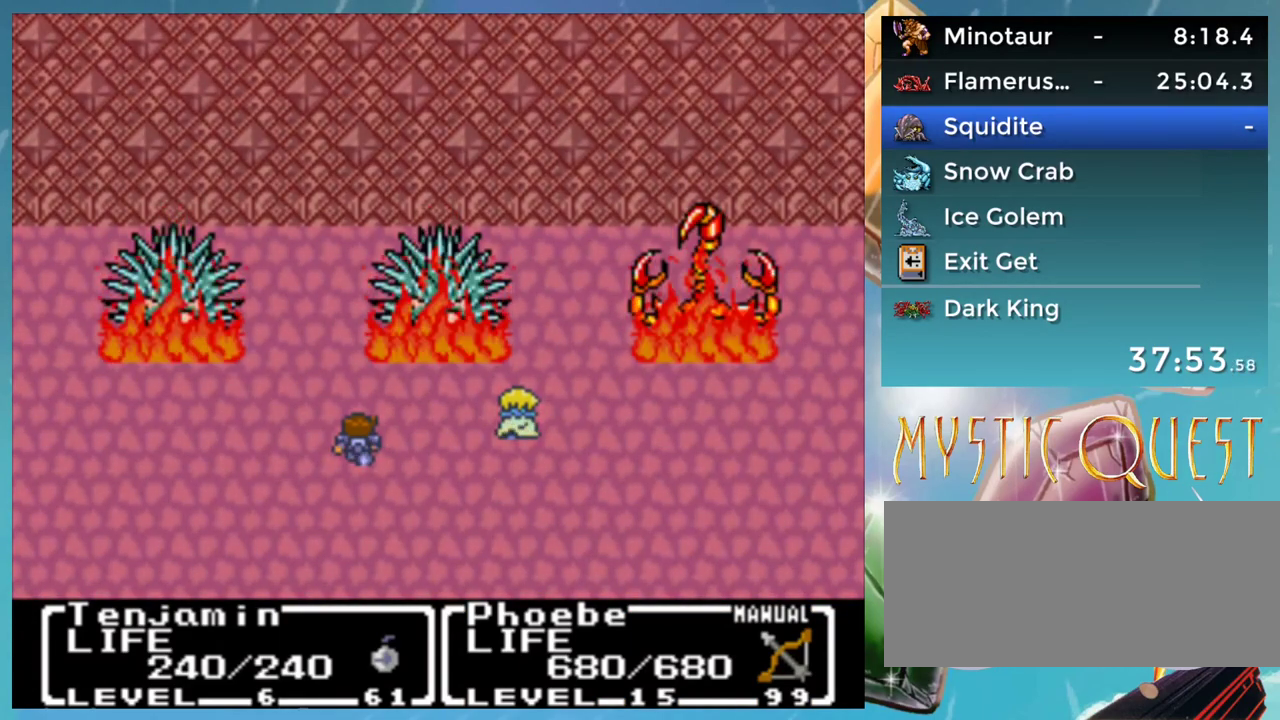
{"buttons": ["A"], "events": [[17, "B", "down"], [50, "A", "down"], [67, "B", "up"], [100, "A", "up"], [133, "B", "down"], [200, "A", "down"], [217, "B", "up"], [250, "A", "up"], [283, "B", "down"], [317, "A", "down"], [350, "B", "up"], [367, "A", "up"], [467, "A", "down"]]}
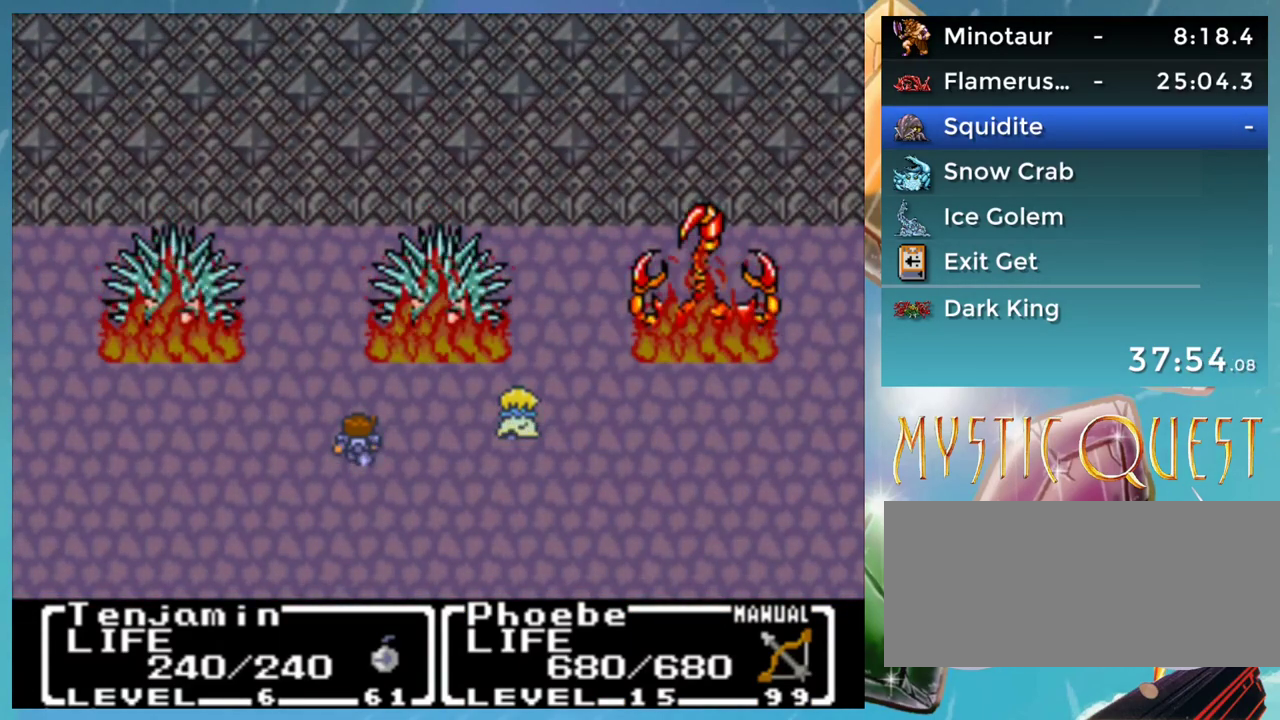
{"buttons": [], "events": [[17, "A", "up"], [100, "B", "down"], [133, "A", "down"], [183, "A", "up"], [267, "A", "down"], [317, "A", "up"], [317, "B", "up"], [400, "B", "down"], [417, "A", "down"], [450, "B", "up"], [500, "A", "up"]]}
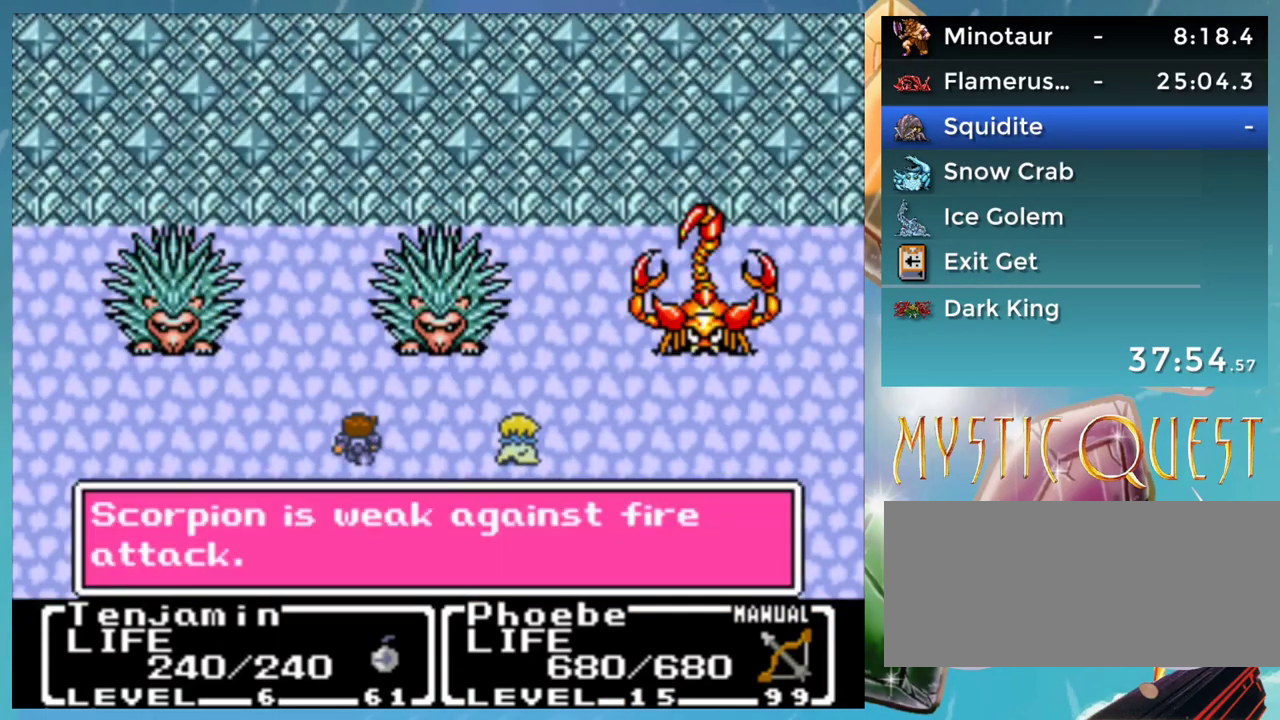
{"buttons": [], "events": [[17, "B", "down"], [67, "A", "down"], [83, "B", "up"], [133, "A", "up"], [233, "A", "down"], [283, "A", "up"], [317, "B", "down"], [400, "A", "down"], [417, "B", "up"], [450, "A", "up"]]}
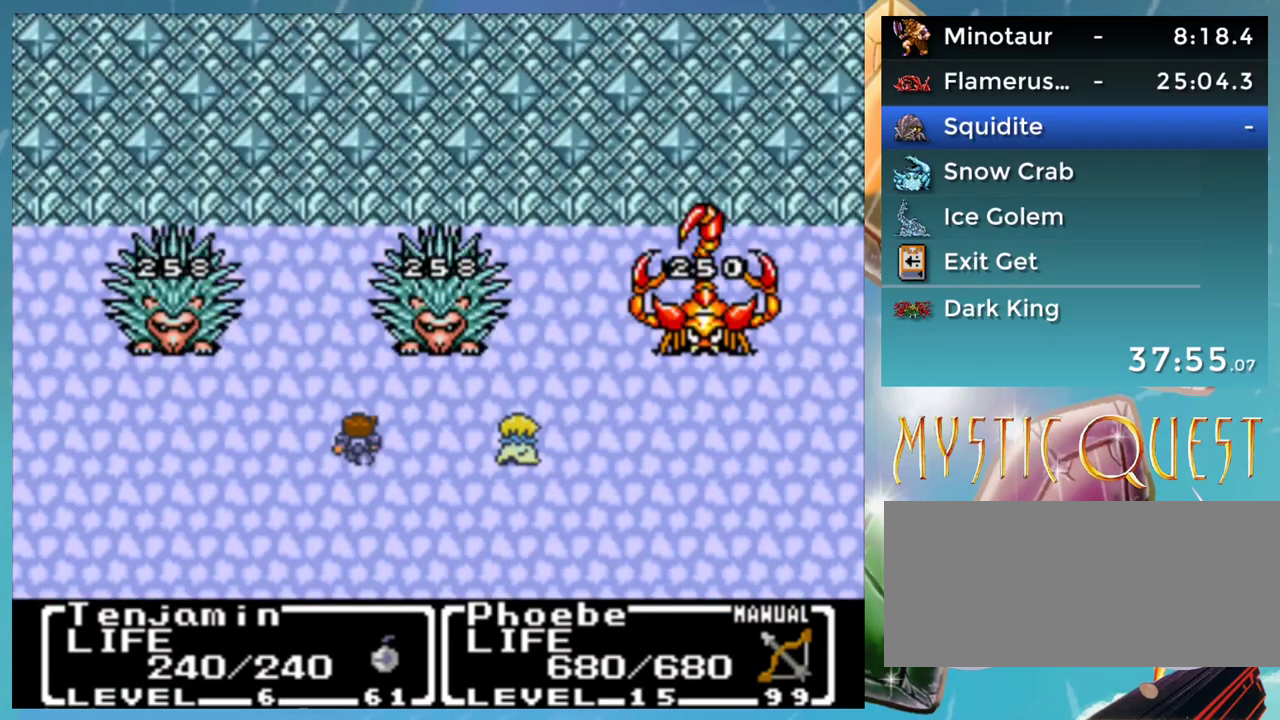
{"buttons": ["B"], "events": [[17, "B", "down"], [50, "A", "down"], [67, "B", "up"], [117, "A", "up"], [217, "A", "down"], [267, "A", "up"], [317, "B", "down"], [350, "A", "down"], [367, "B", "up"], [417, "A", "up"], [450, "B", "down"]]}
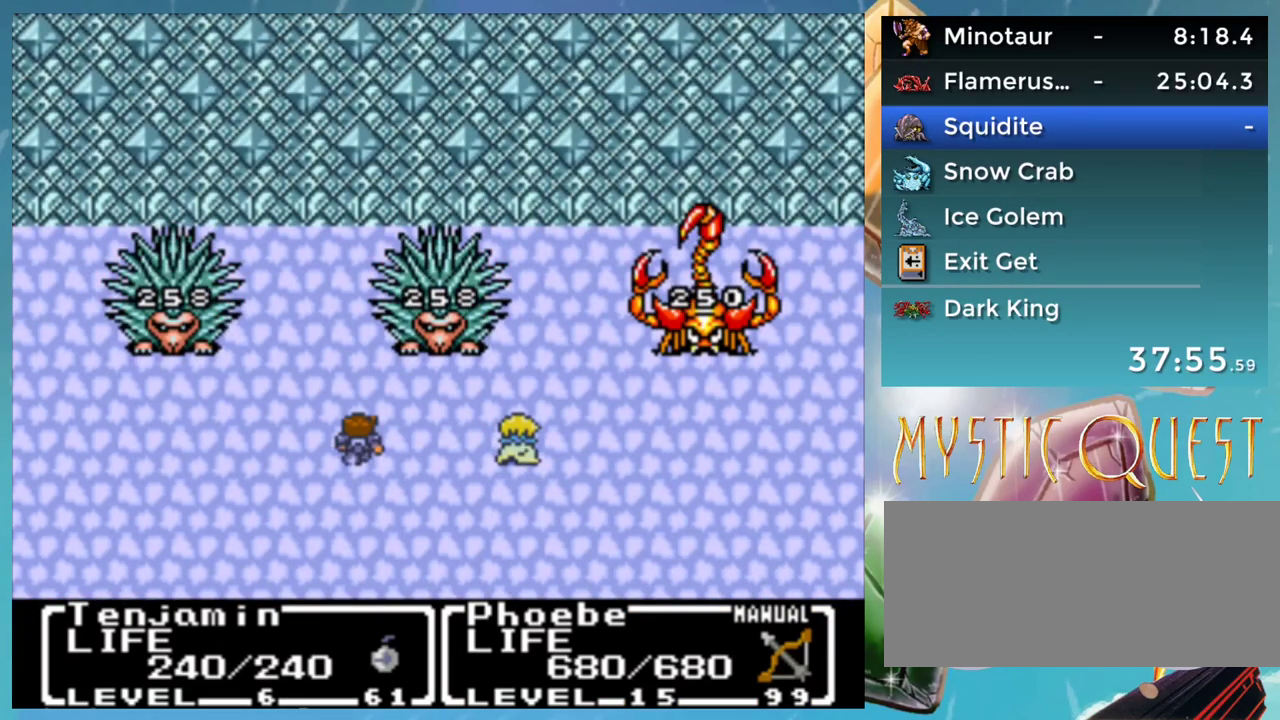
{"buttons": ["A"], "events": [[17, "A", "down"], [50, "B", "up"], [67, "A", "up"], [267, "B", "down"], [300, "A", "down"], [317, "B", "up"], [367, "A", "up"], [417, "B", "down"], [450, "A", "down"], [467, "B", "up"]]}
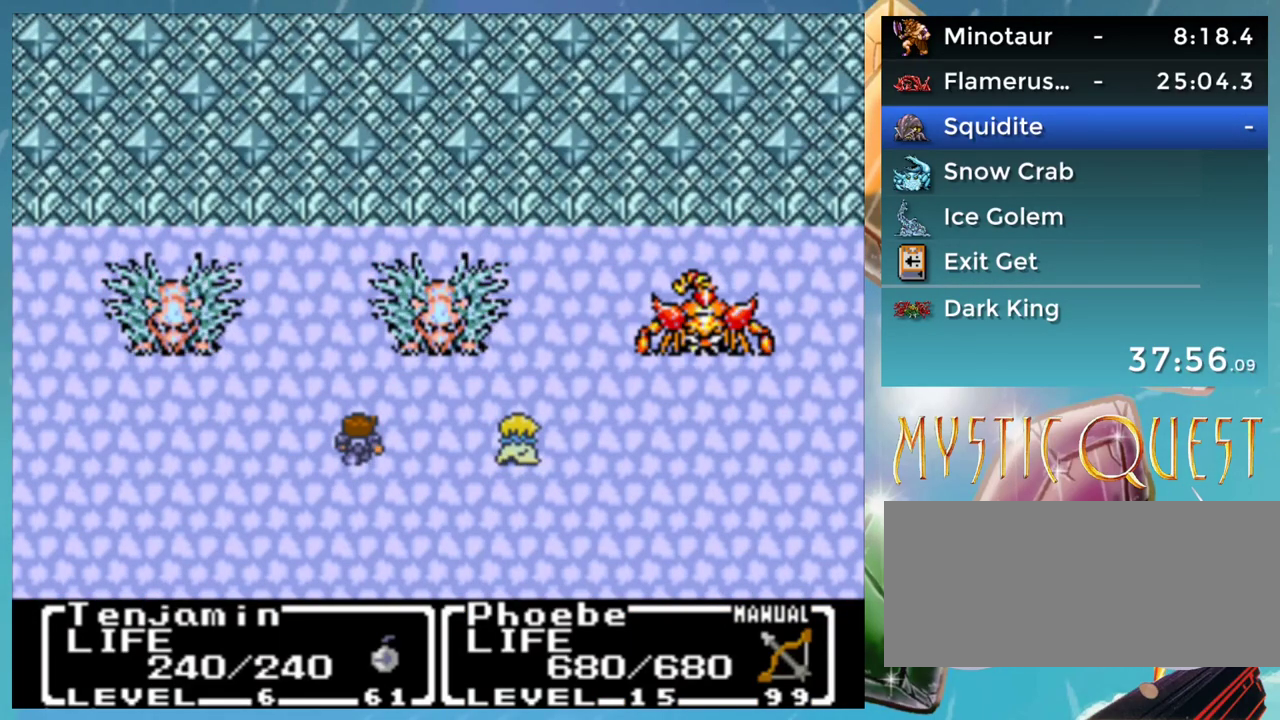
{"buttons": [], "events": [[17, "A", "up"], [33, "B", "down"], [100, "A", "down"], [167, "A", "up"], [167, "B", "up"], [267, "A", "down"], [317, "A", "up"], [367, "B", "down"], [417, "A", "down"], [450, "B", "up"], [467, "A", "up"]]}
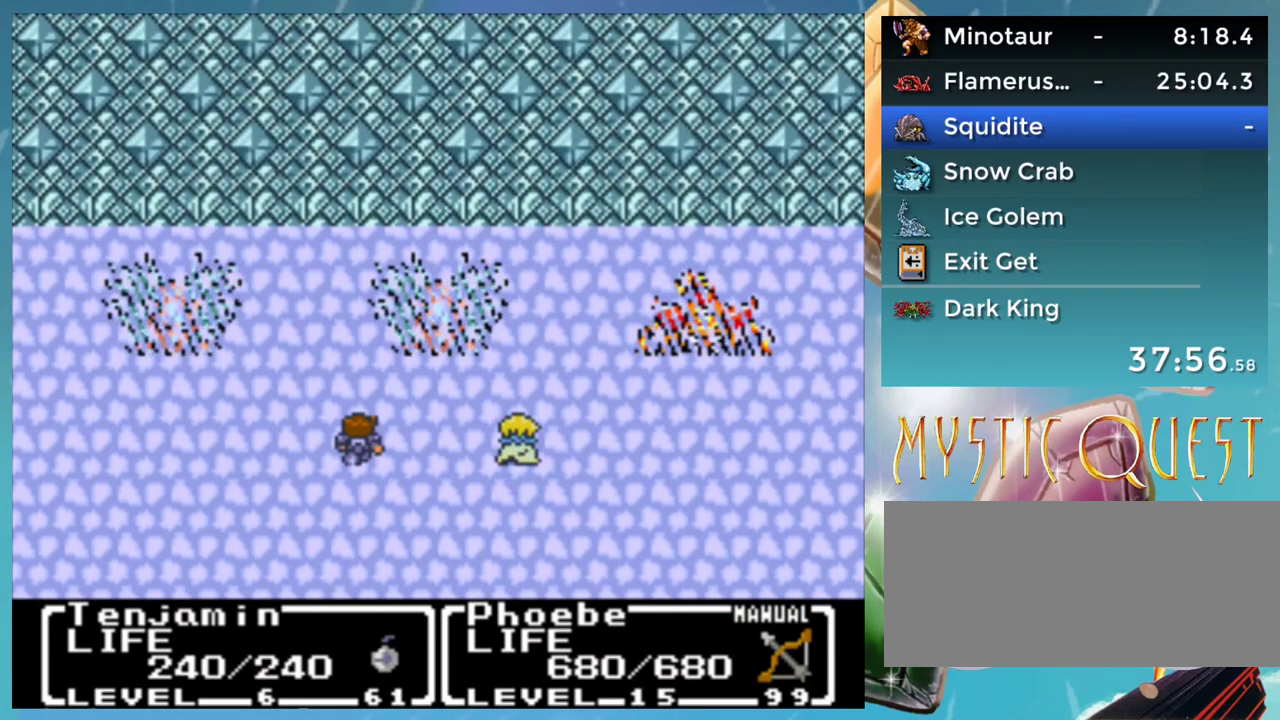
{"buttons": ["B"], "events": [[17, "B", "down"], [67, "A", "down"], [67, "B", "up"], [117, "A", "up"], [150, "B", "down"], [217, "A", "down"], [250, "B", "up"], [267, "A", "up"], [333, "B", "down"], [400, "B", "up"], [467, "B", "down"]]}
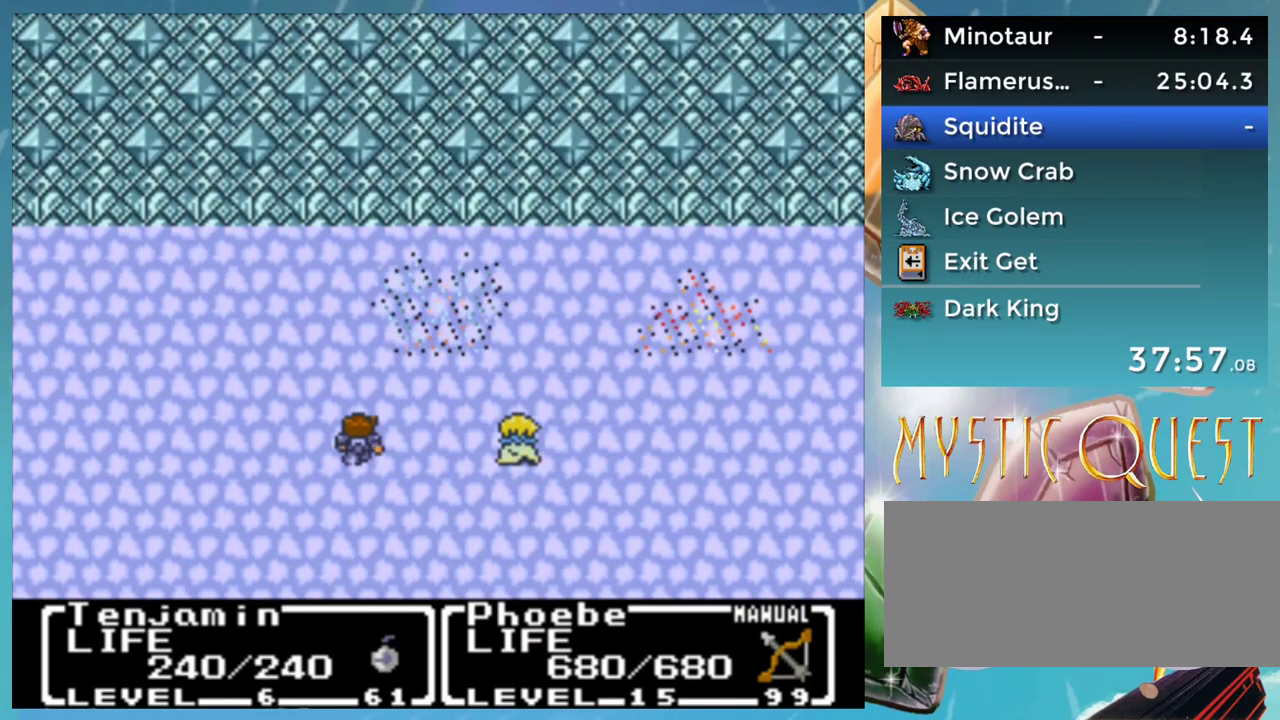
{"buttons": [], "events": [[17, "A", "down"], [17, "B", "up"], [17, "DPAD_UP", "down"], [50, "A", "up"], [67, "B", "down"], [67, "DPAD_UP", "up"], [100, "A", "down"], [133, "B", "up"], [133, "DPAD_UP", "down"], [167, "A", "up"], [217, "DPAD_UP", "up"], [233, "B", "down"], [250, "A", "down"], [283, "A", "up"], [317, "B", "up"], [333, "A", "down"], [400, "A", "up"], [417, "B", "down"], [483, "B", "up"]]}